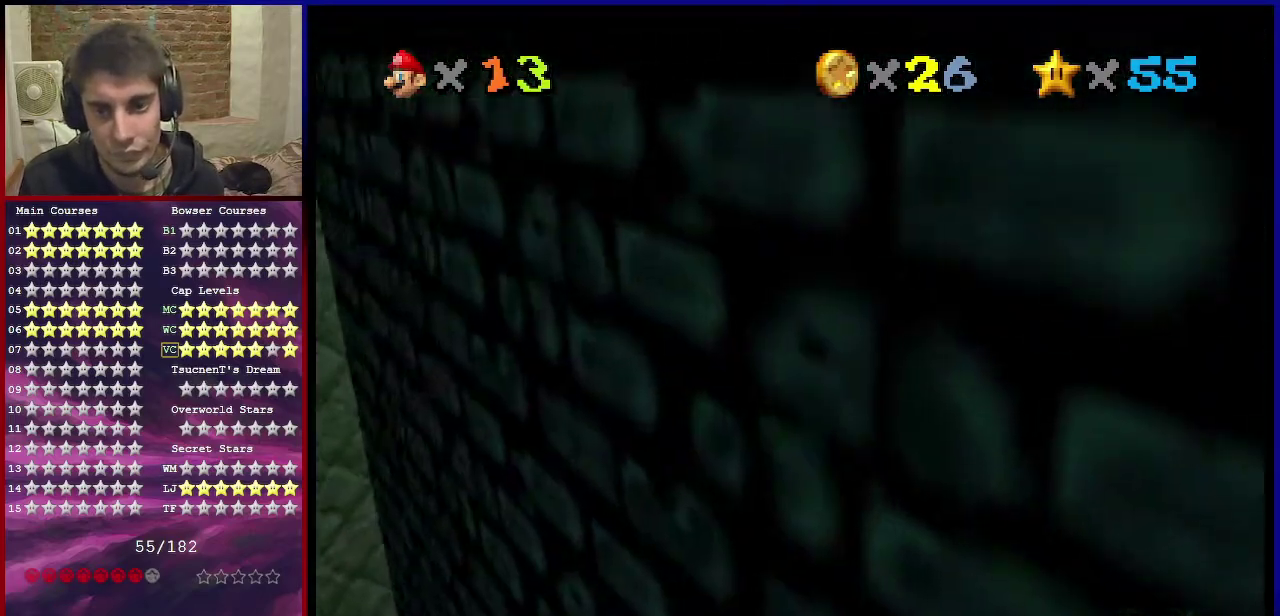
Gameplay with a controller (Nintendo layout); each line is a JSON object with the inputs held at the frame after it (dt_ms = milliseconds from this image to that frame). "events" lists button and stick changes between this image and that frame as [ms after this image, input, new state], when the widget could be followed in between. Not read: L3 R3.
{"dt_ms": 500, "buttons": [], "left_stick": "center", "events": [[334, "C_RIGHT", "down"], [367, "left_stick", "center"], [434, "C_RIGHT", "up"]]}
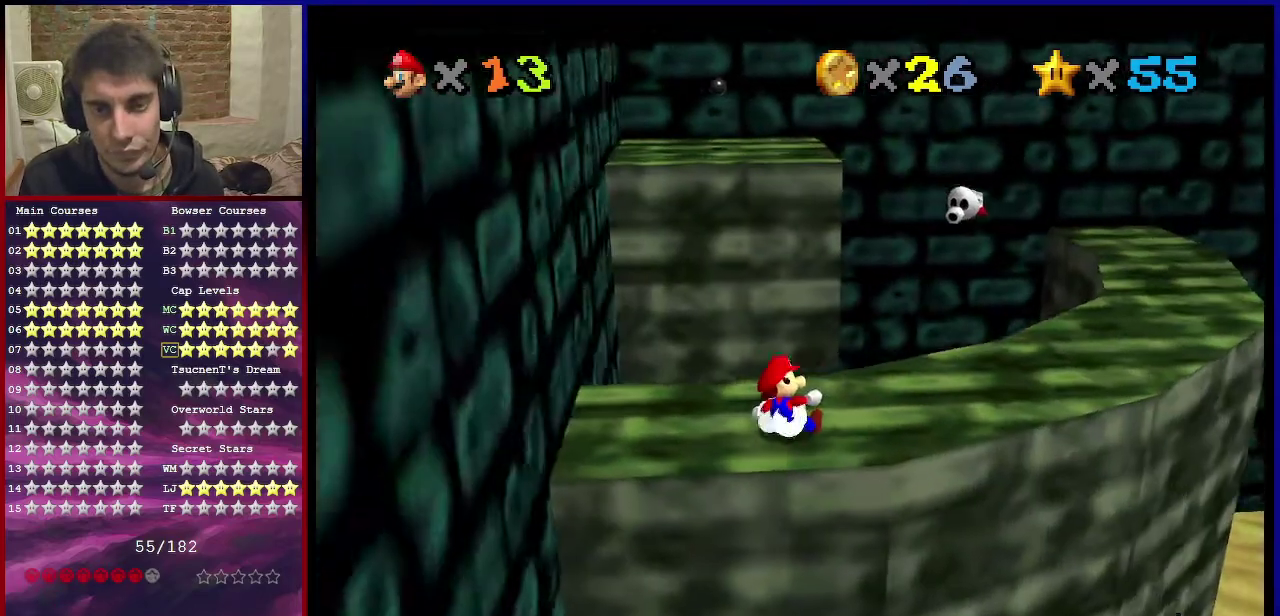
{"dt_ms": 501, "buttons": [], "left_stick": "up-right", "events": [[67, "left_stick", "right"], [334, "left_stick", "up-right"]]}
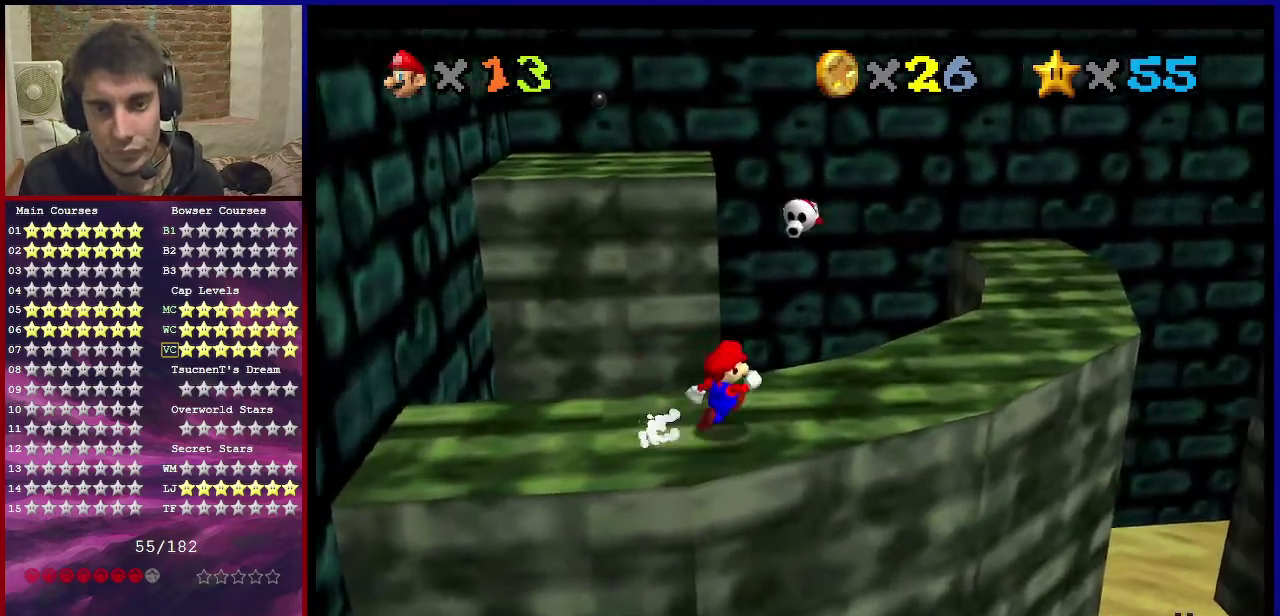
{"dt_ms": 400, "buttons": ["A"], "left_stick": "up-right", "events": [[400, "A", "down"]]}
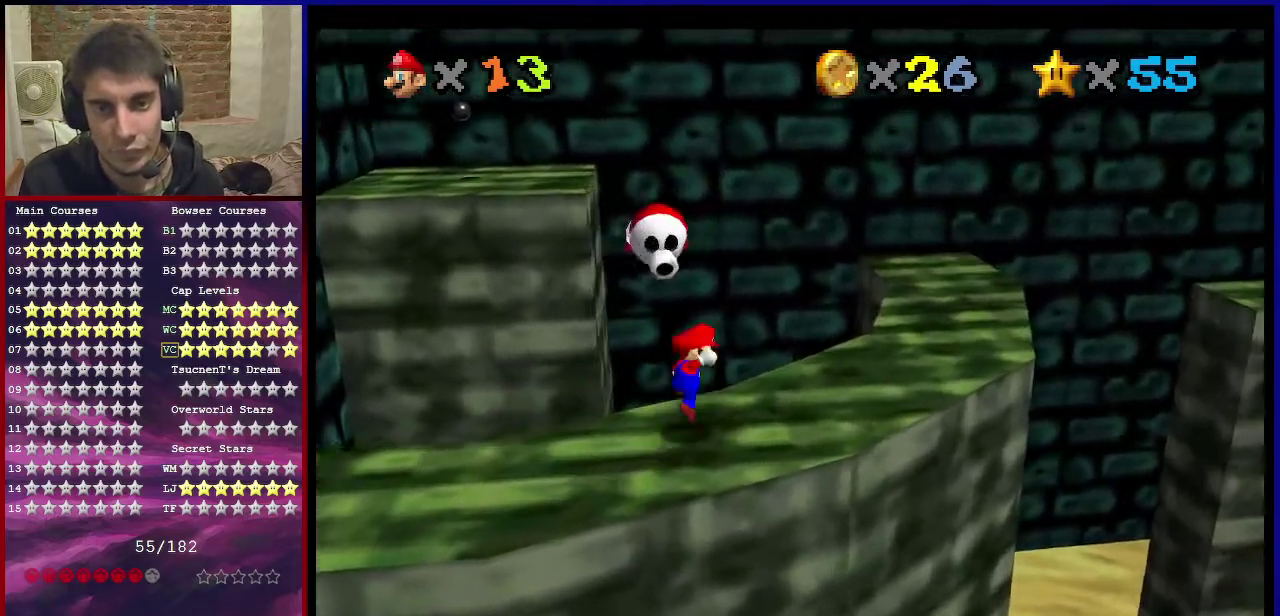
{"dt_ms": 701, "buttons": [], "left_stick": "up-right", "events": [[67, "left_stick", "down-left"], [134, "left_stick", "down"], [334, "left_stick", "down-right"], [401, "A", "up"], [401, "left_stick", "right"], [501, "left_stick", "up-right"]]}
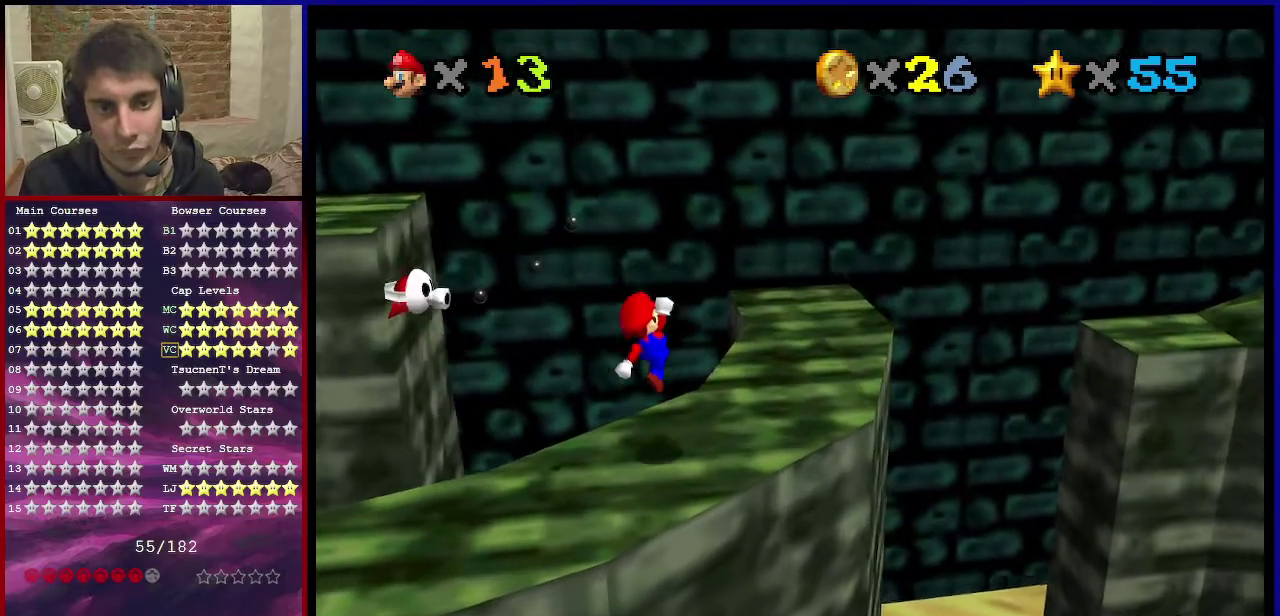
{"dt_ms": 367, "buttons": ["C_DOWN", "C_RIGHT"], "left_stick": "center", "events": [[167, "left_stick", "center"], [334, "C_DOWN", "down"], [334, "C_RIGHT", "down"]]}
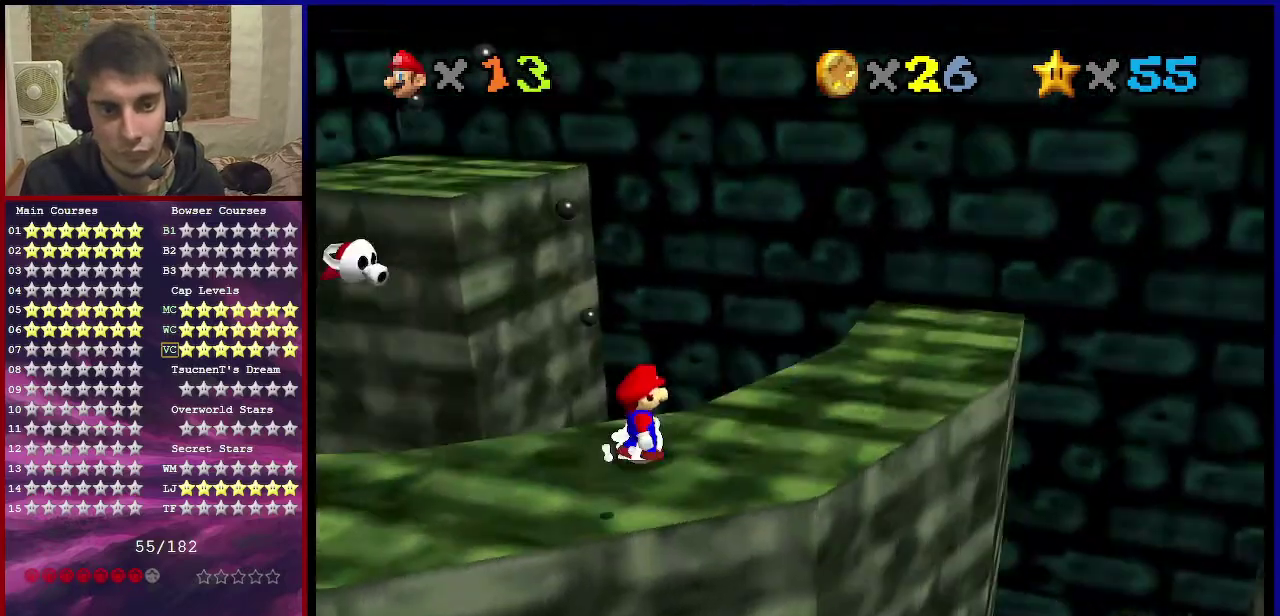
{"dt_ms": 300, "buttons": [], "left_stick": "center", "events": [[67, "C_DOWN", "up"], [67, "C_RIGHT", "up"], [167, "C_DOWN", "down"], [167, "C_RIGHT", "down"], [267, "C_DOWN", "up"], [300, "C_RIGHT", "up"]]}